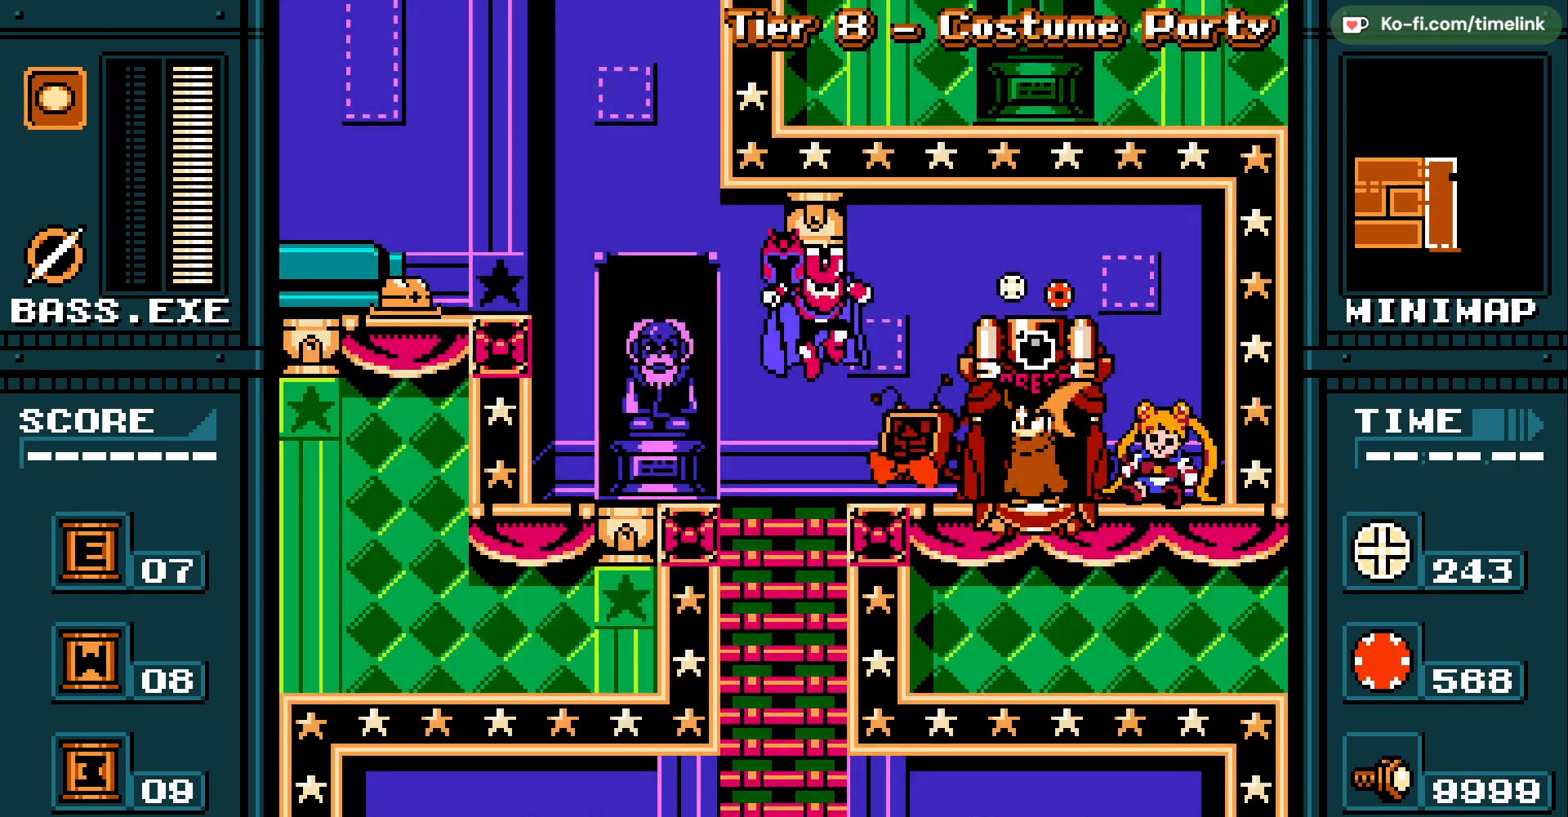
Gameplay with a controller; each line is a JSON object with the inputs held at the frame after it. "events" lists button and stick changes between this image and that frame as [ms after this image, input, new state], when the widget could be followed in between. Not read: HOME L3 R3 X Y.
{"buttons": [], "events": []}
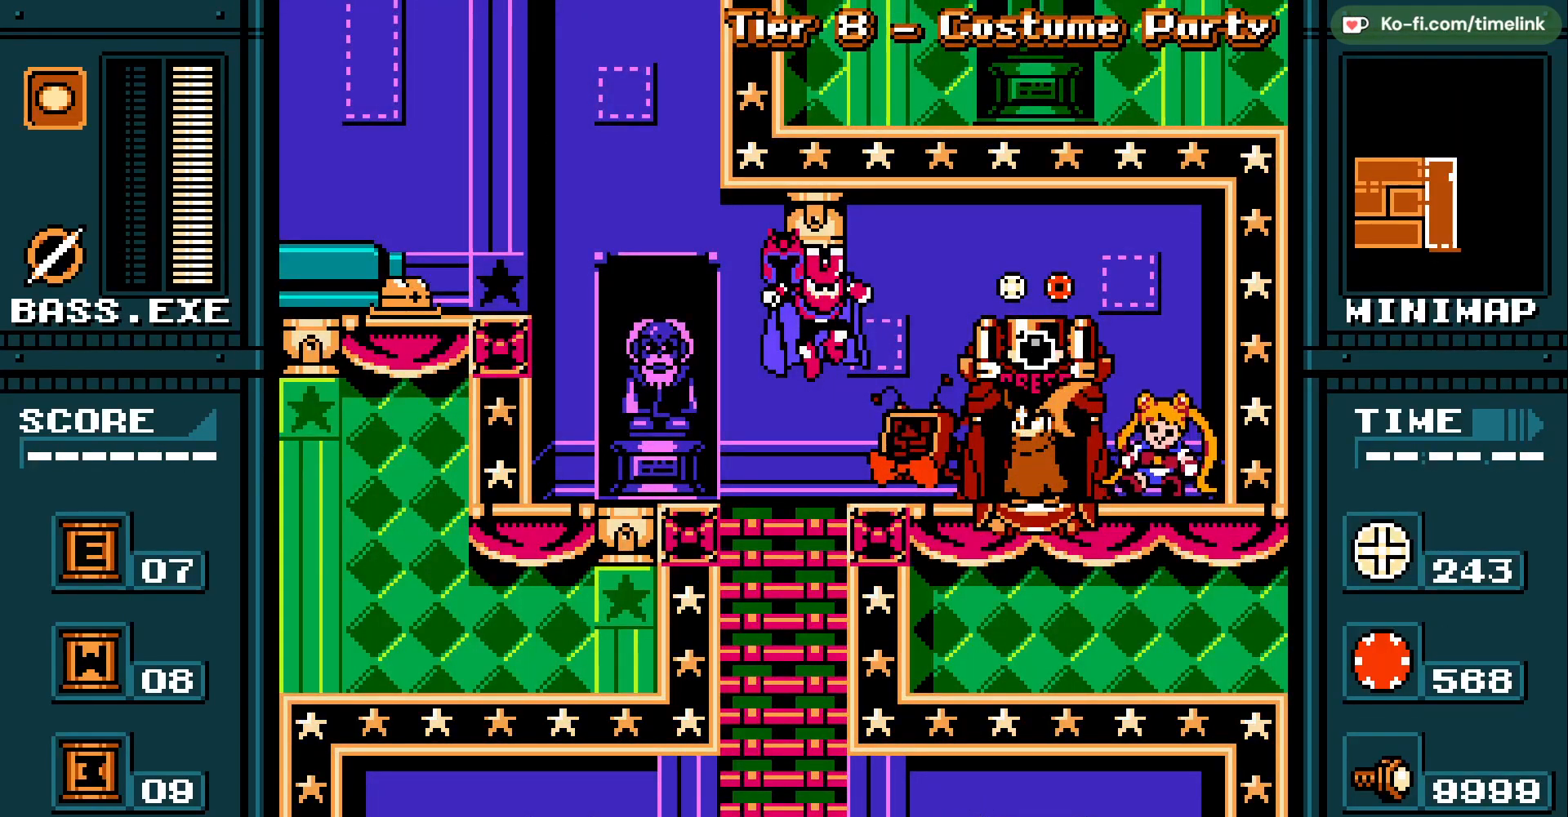
{"buttons": ["DPAD_LEFT"], "events": [[183, "DPAD_LEFT", "down"]]}
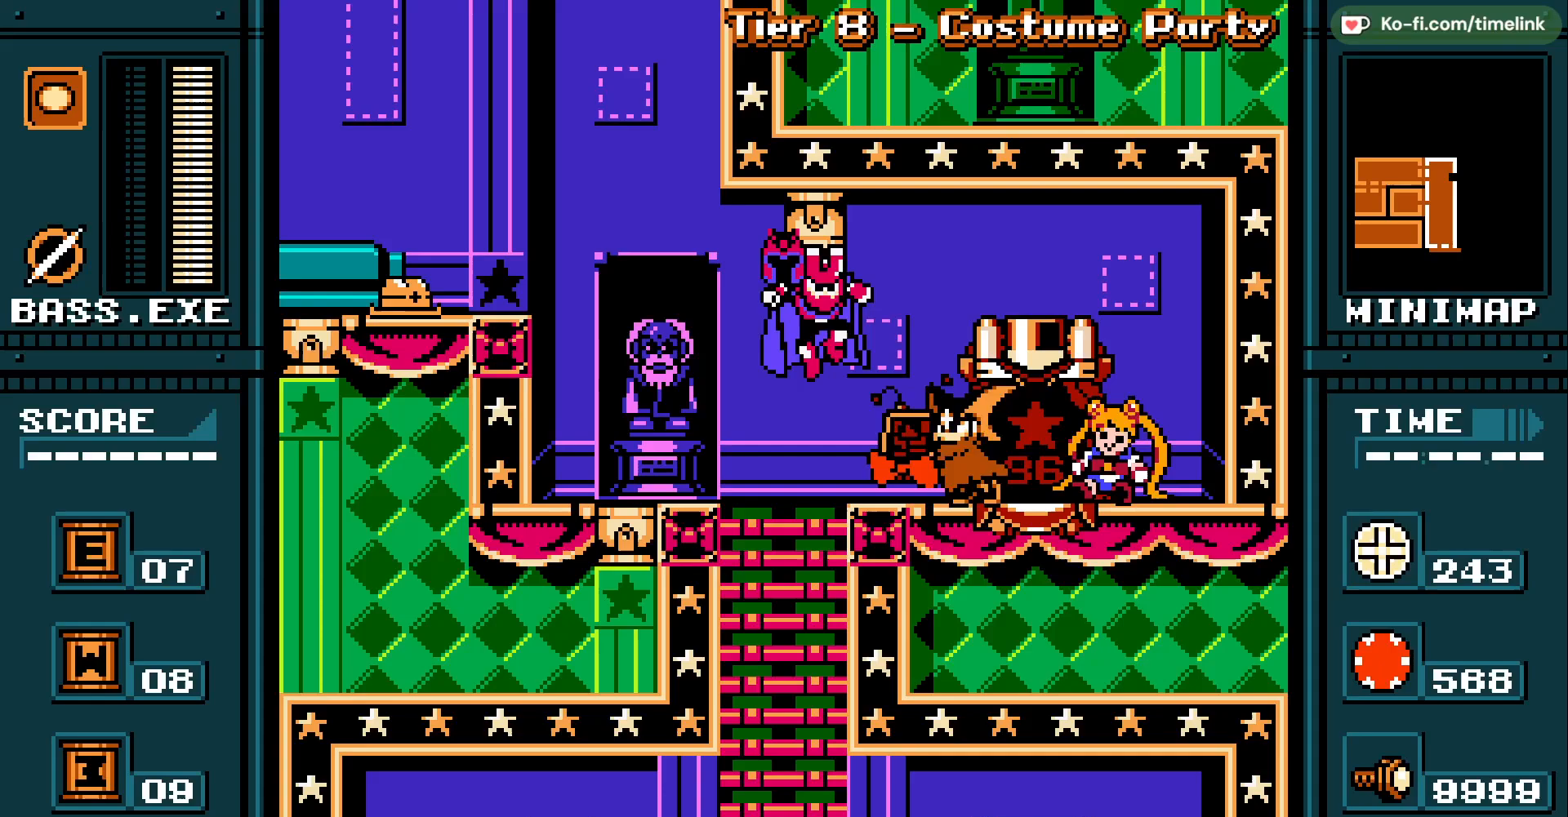
{"buttons": ["DPAD_LEFT"], "events": [[117, "DPAD_LEFT", "up"], [450, "DPAD_LEFT", "down"]]}
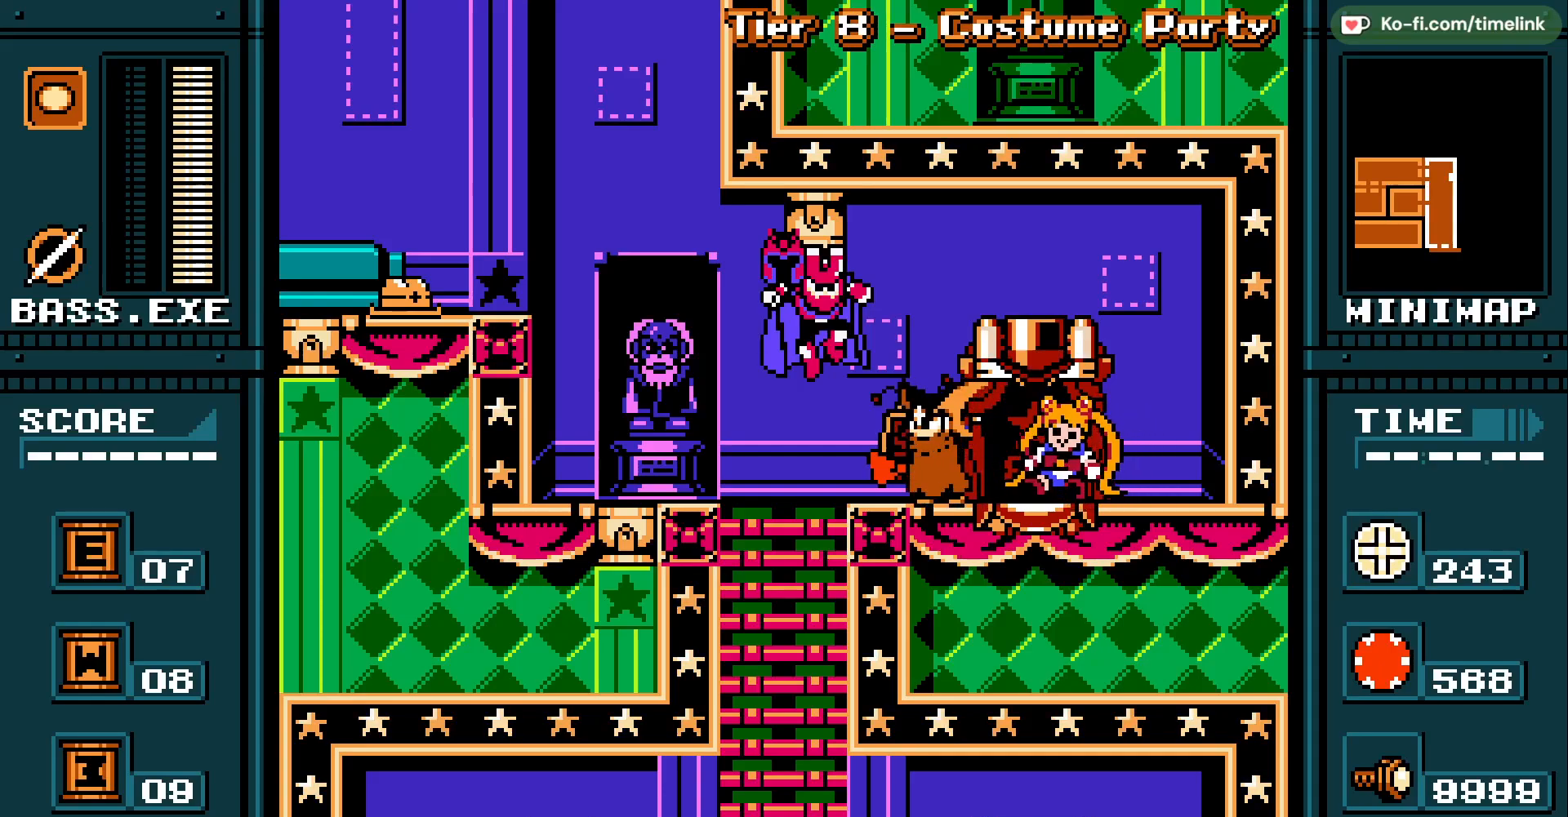
{"buttons": ["DPAD_UP"], "events": [[167, "DPAD_LEFT", "up"], [350, "DPAD_UP", "down"]]}